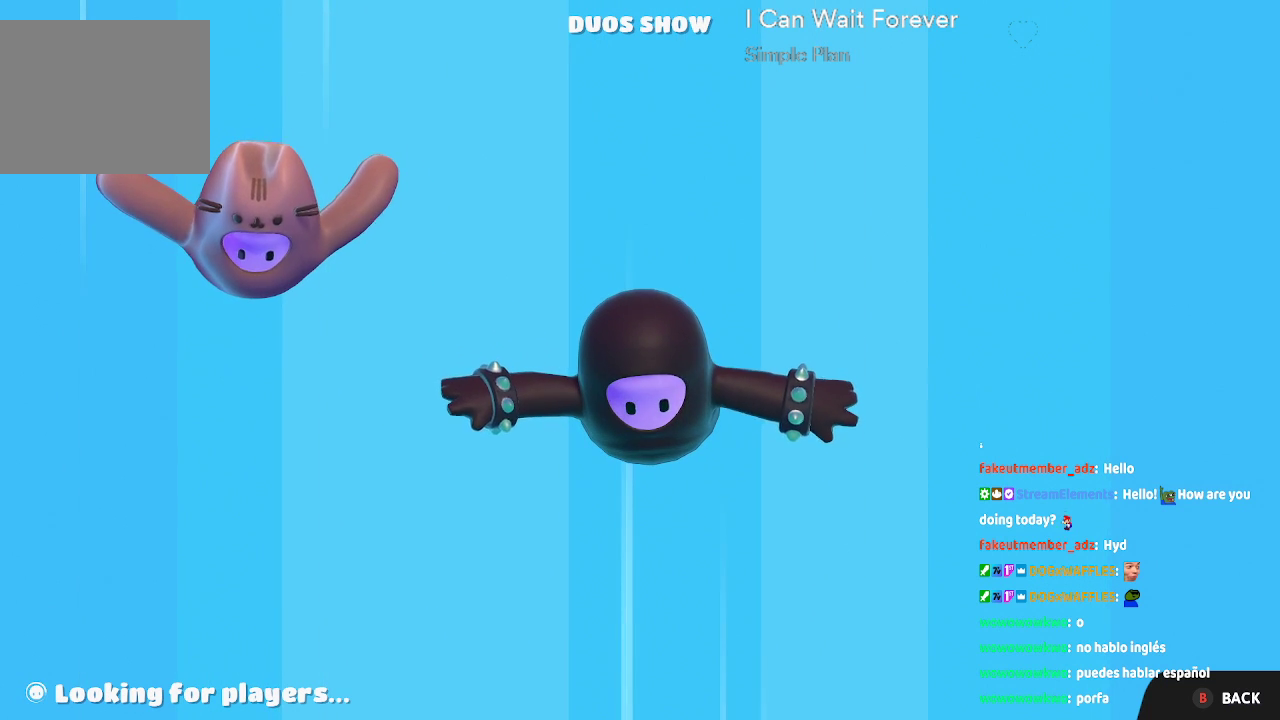
Gameplay with a controller (Xbox layout); each line is a JSON object with the inputs held at the frame after it (dt_ms = milliseconds from this image to that frame). "button_events" lists button changes between this image and that frame as [ms after this image, input, new state], when the widget could be followed in between (sticks are given only as held states). Not read: L1 L2 L3 R1 R2 R3.
{"dt_ms": 500, "buttons": [], "left_stick": "center", "right_stick": "up-right", "button_events": []}
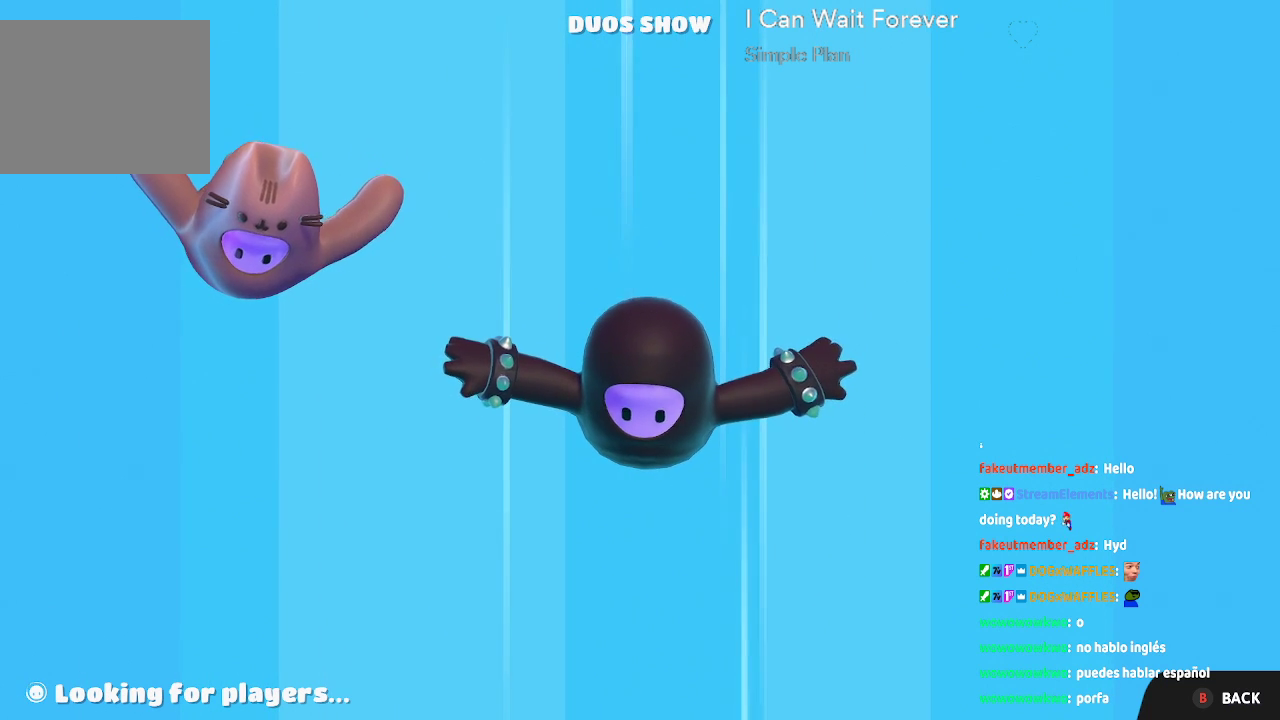
{"dt_ms": 500, "buttons": [], "left_stick": "center", "right_stick": "down-left", "button_events": []}
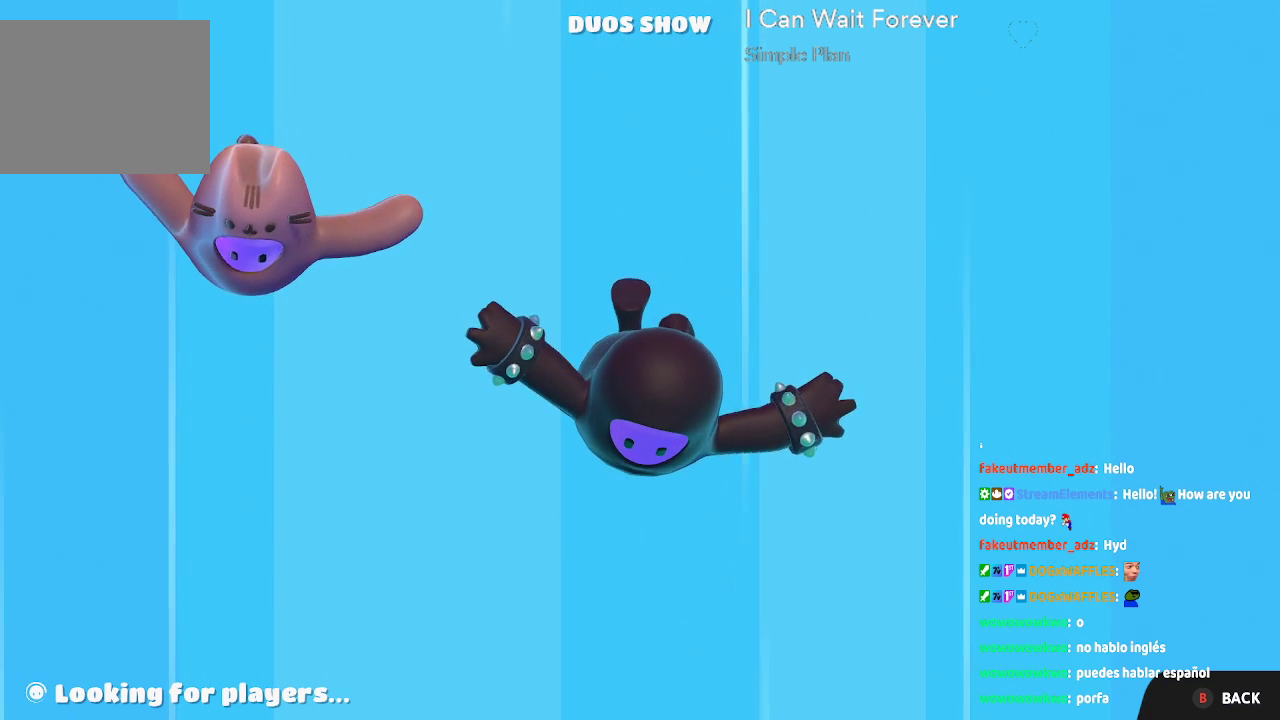
{"dt_ms": 500, "buttons": [], "left_stick": "center", "right_stick": "down-left", "button_events": []}
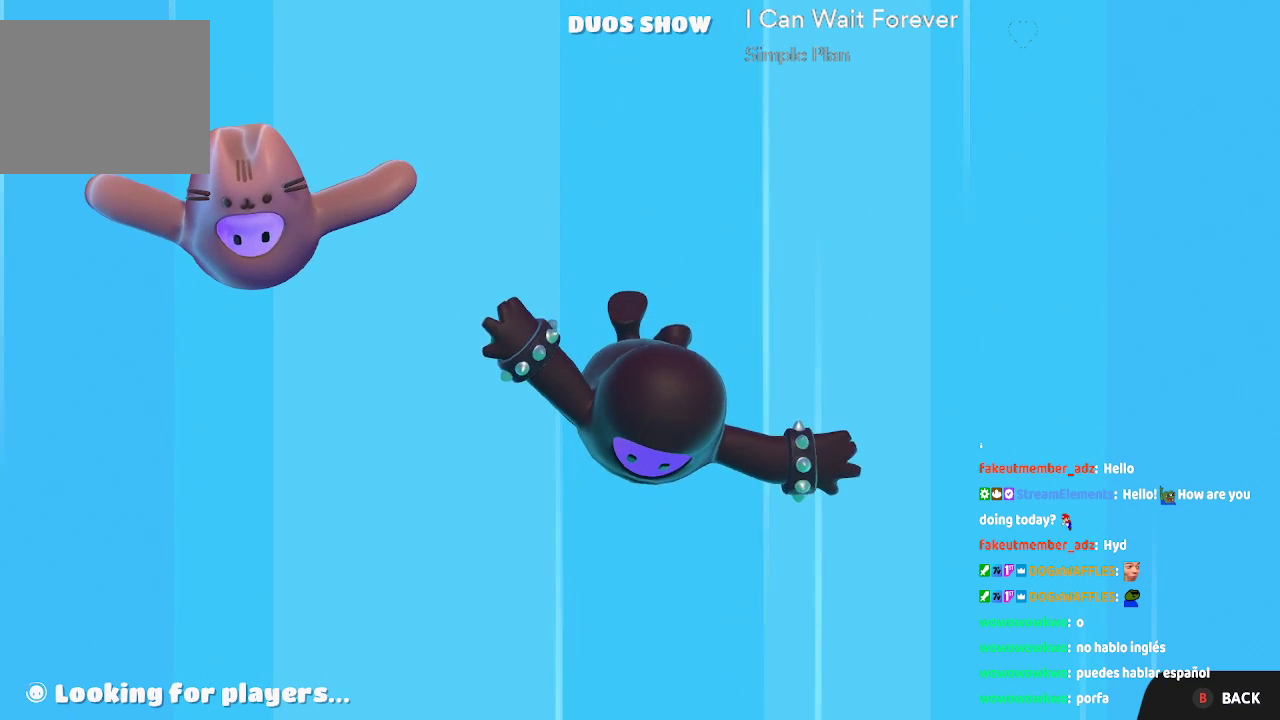
{"dt_ms": 500, "buttons": [], "left_stick": "center", "right_stick": "right", "button_events": []}
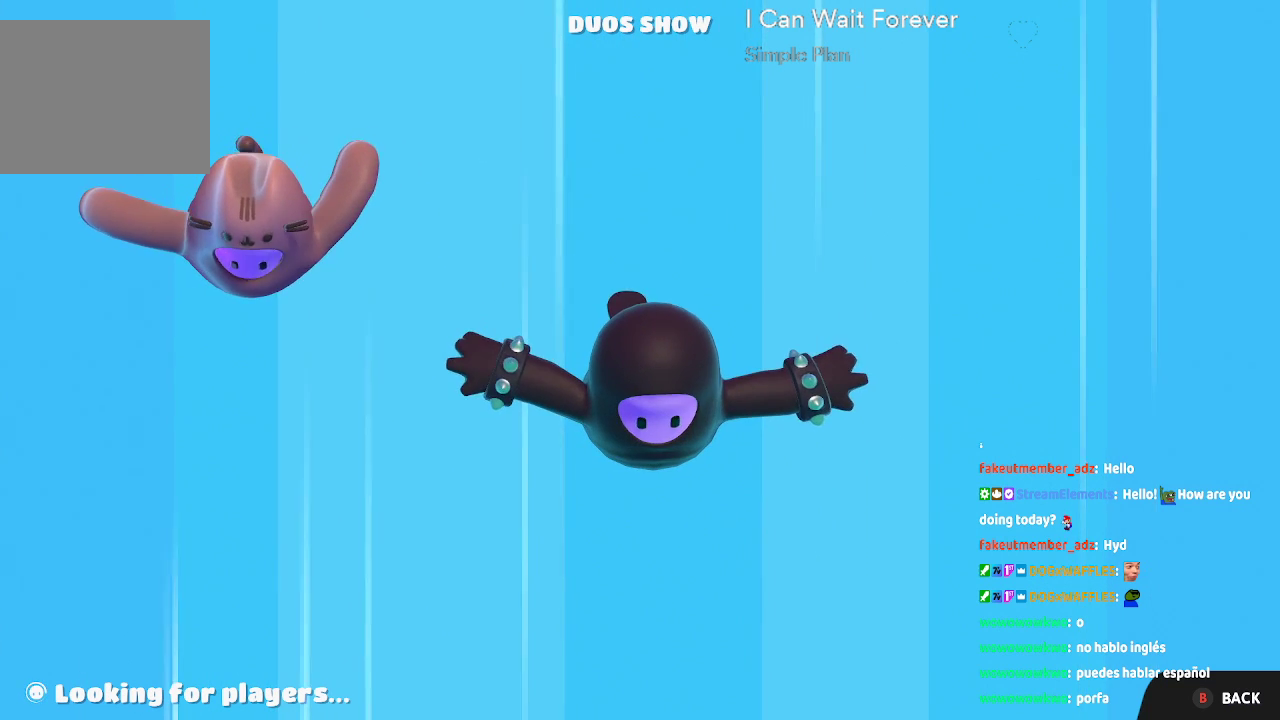
{"dt_ms": 500, "buttons": [], "left_stick": "center", "right_stick": "up-right", "button_events": []}
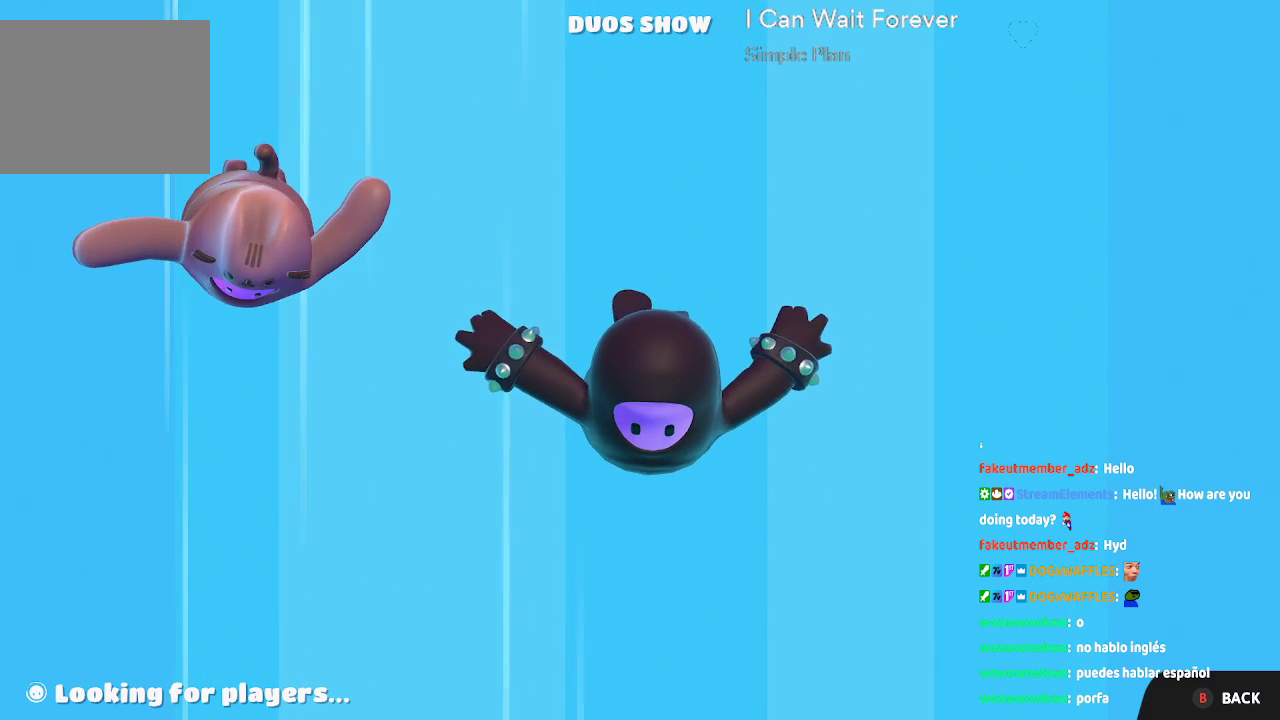
{"dt_ms": 1000, "buttons": [], "left_stick": "left", "right_stick": "center", "button_events": []}
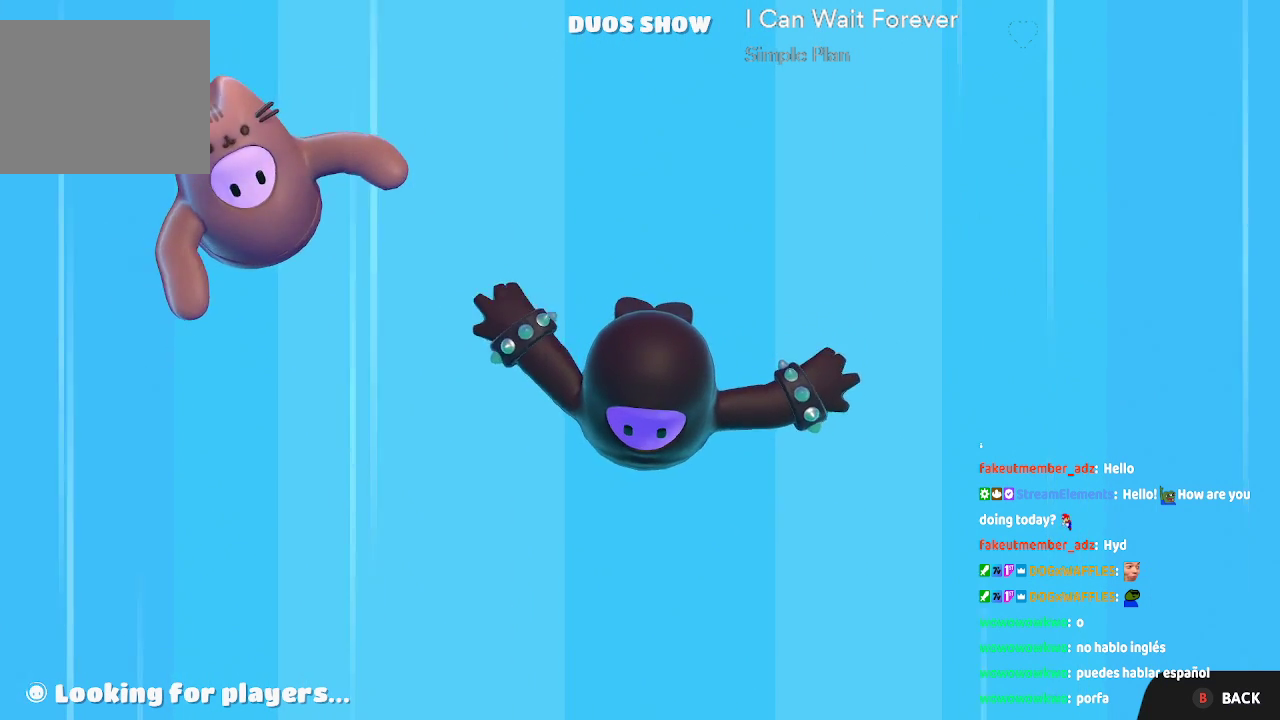
{"dt_ms": 500, "buttons": [], "left_stick": "left", "right_stick": "center", "button_events": []}
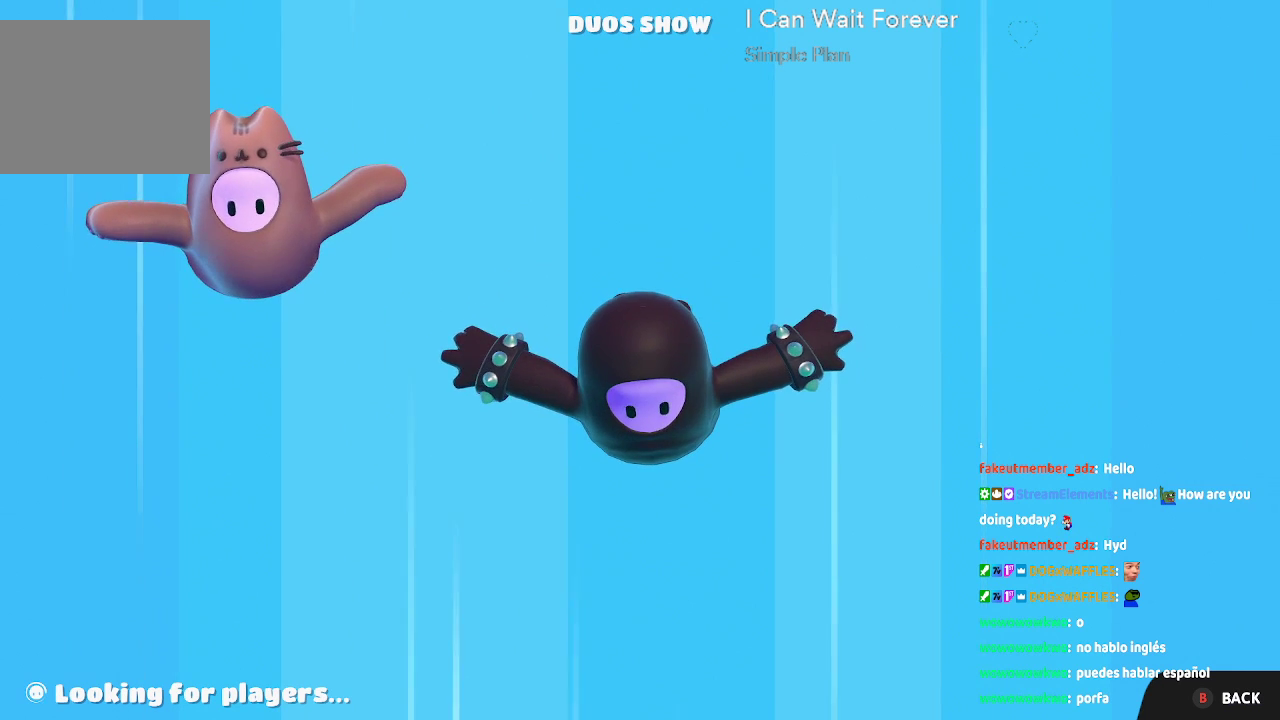
{"dt_ms": 500, "buttons": [], "left_stick": "left", "right_stick": "center", "button_events": []}
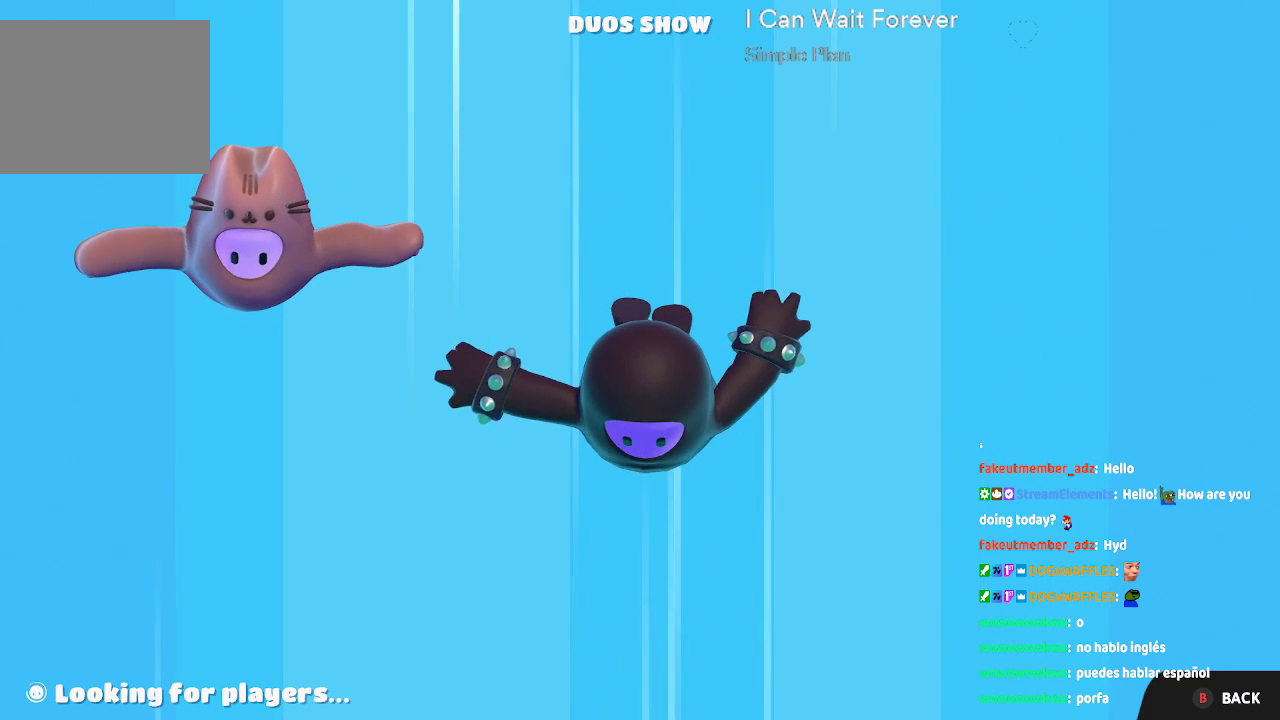
{"dt_ms": 500, "buttons": [], "left_stick": "left", "right_stick": "center", "button_events": []}
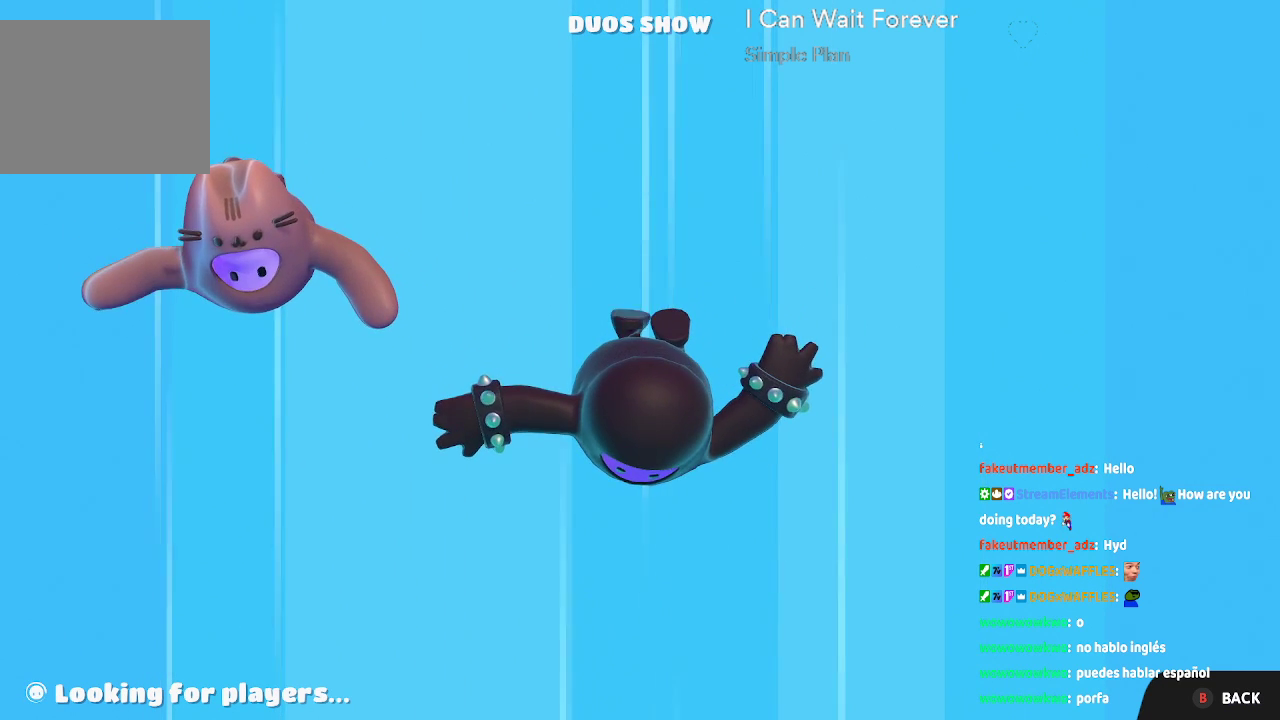
{"dt_ms": 500, "buttons": [], "left_stick": "center", "right_stick": "center", "button_events": []}